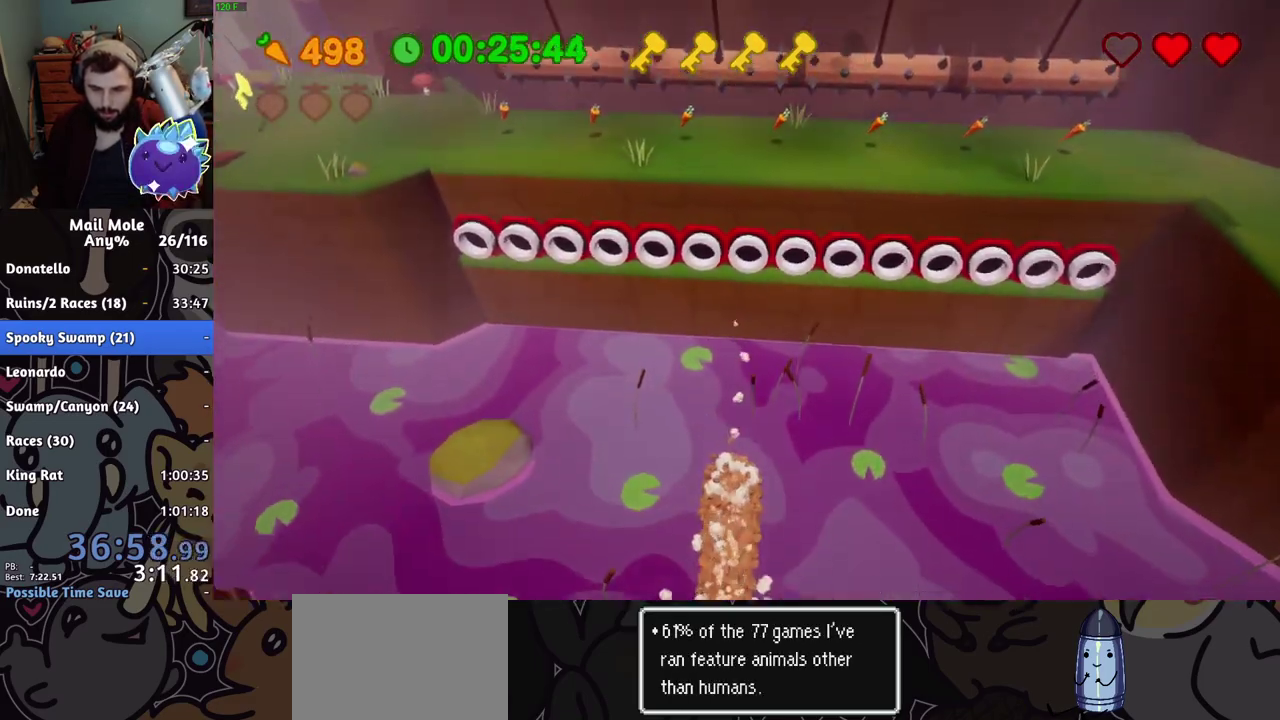
Gameplay with a controller (PlayStation layout); each line is a JSON object with the inputs held at the frame after it. "events" lists button and stick changes between this image and that frame as [ms after this image, input, new state], when the widget could be followed in between. Not read: R1.
{"buttons": ["CROSS", "SQUARE"], "left_stick": "left", "right_stick": "center", "events": [[317, "left_stick", "up"], [434, "CROSS", "down"], [434, "left_stick", "up-left"], [451, "SQUARE", "down"], [484, "left_stick", "left"]]}
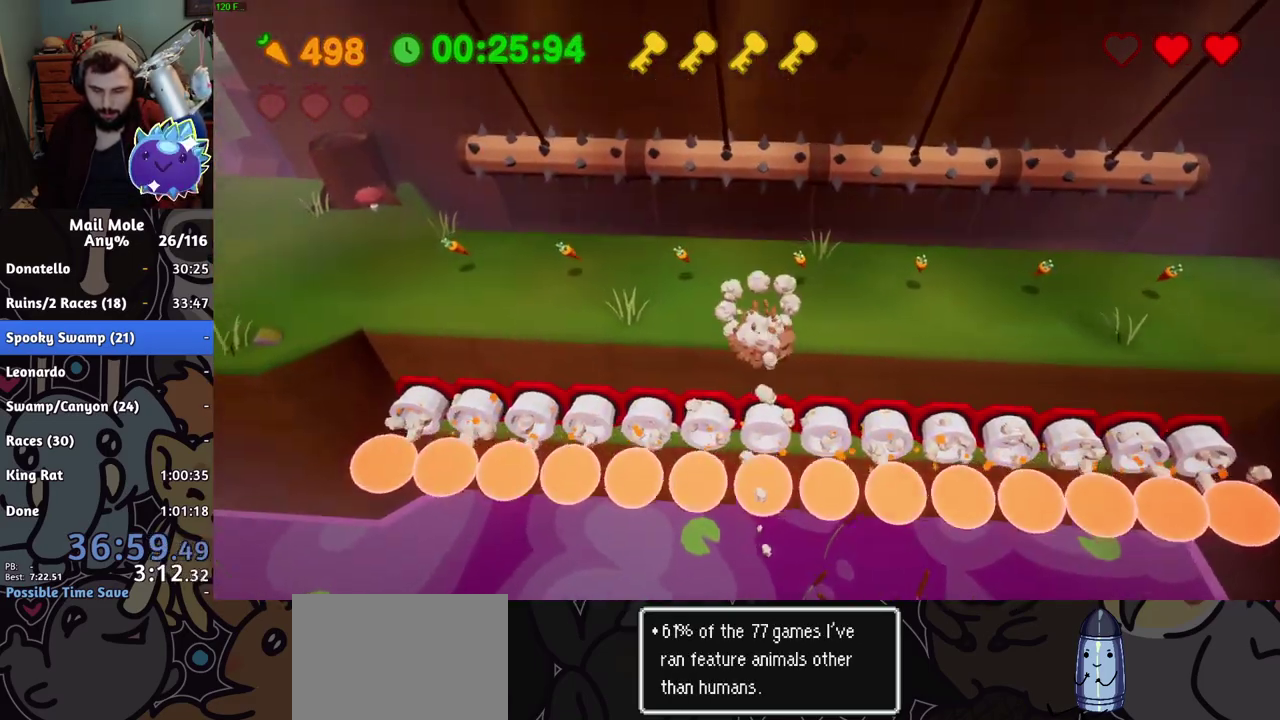
{"buttons": [], "left_stick": "left", "right_stick": "center", "events": [[233, "CROSS", "up"], [250, "SQUARE", "up"]]}
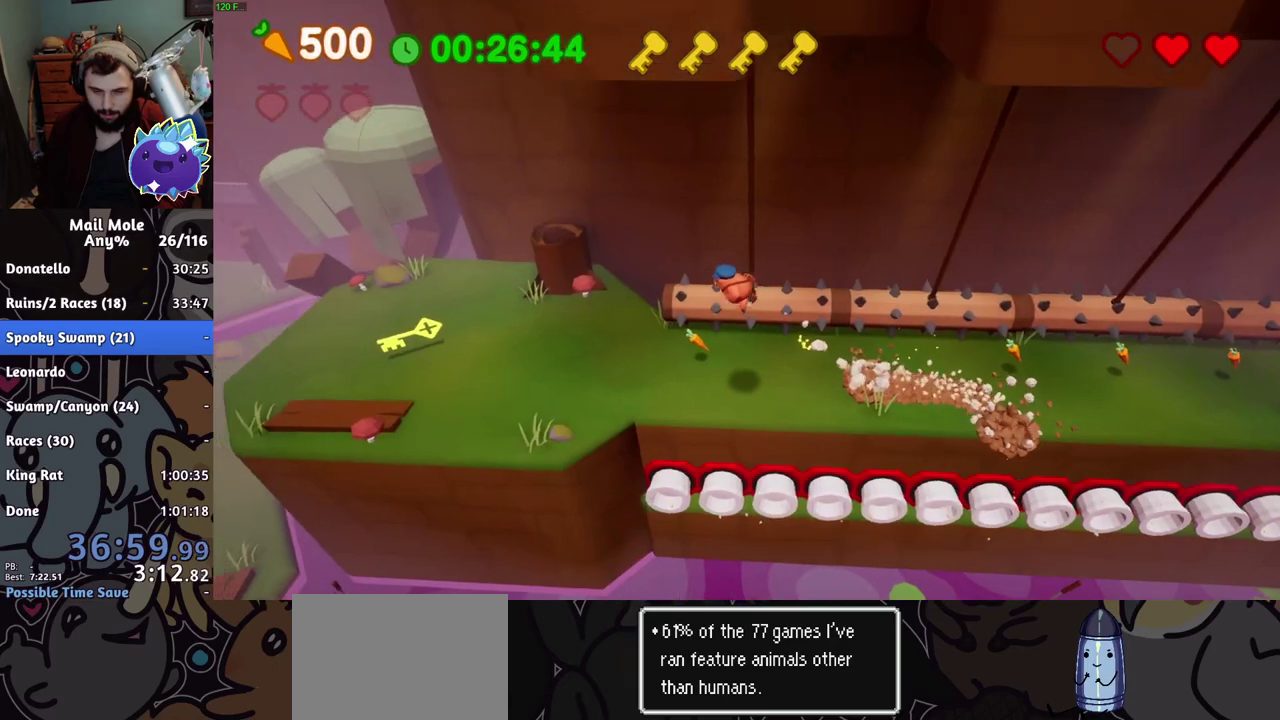
{"buttons": [], "left_stick": "up-left", "right_stick": "center", "events": [[67, "left_stick", "up-left"]]}
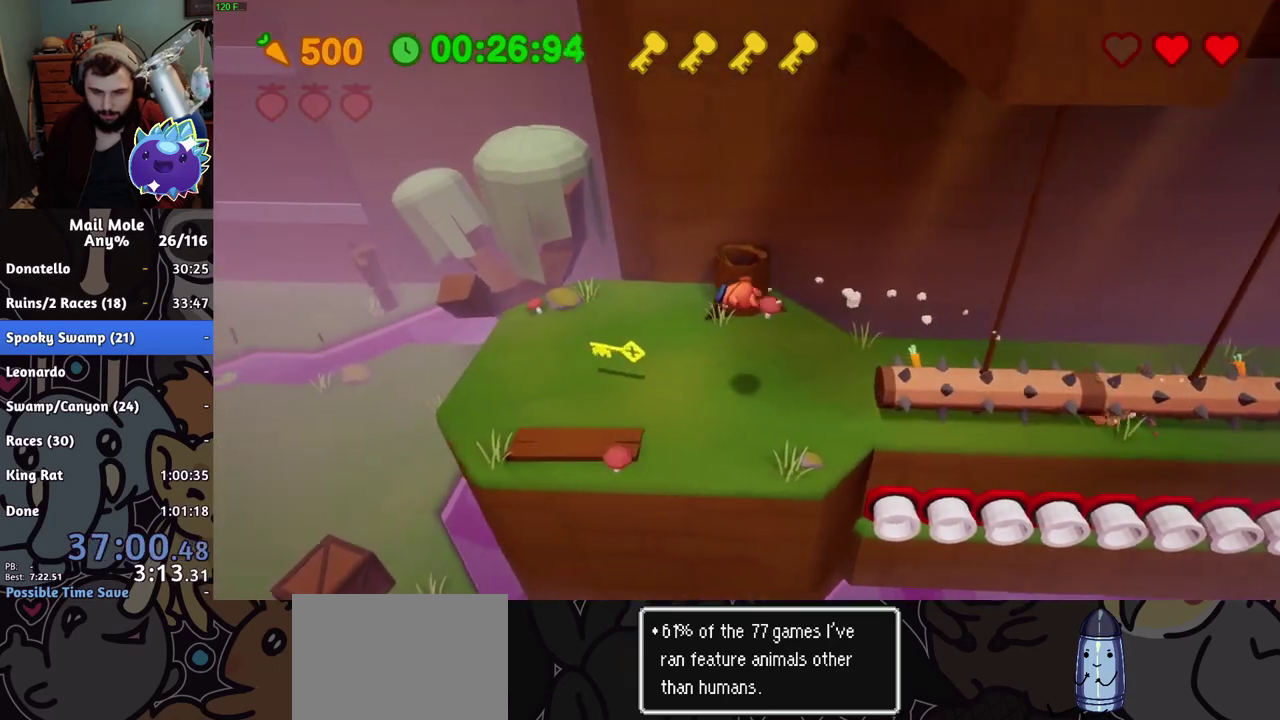
{"buttons": ["CROSS", "SQUARE"], "left_stick": "up-left", "right_stick": "center", "events": [[300, "CROSS", "down"], [300, "SQUARE", "down"]]}
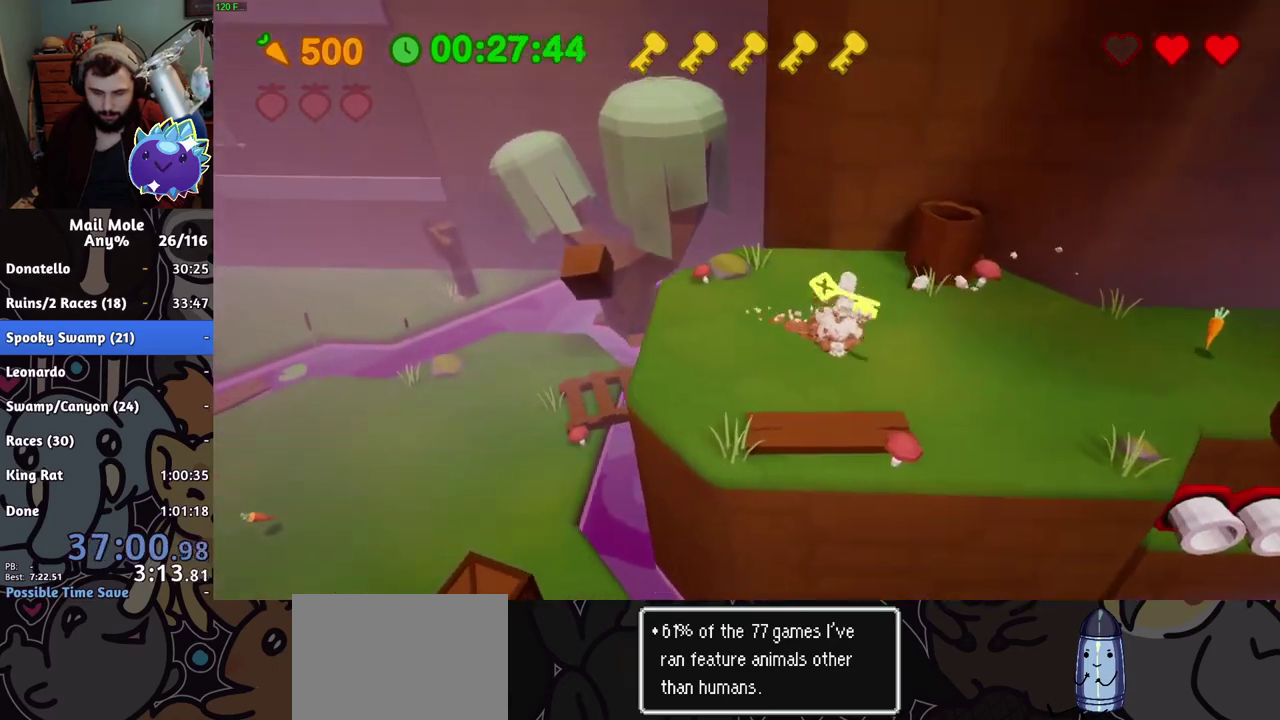
{"buttons": [], "left_stick": "left", "right_stick": "center"}
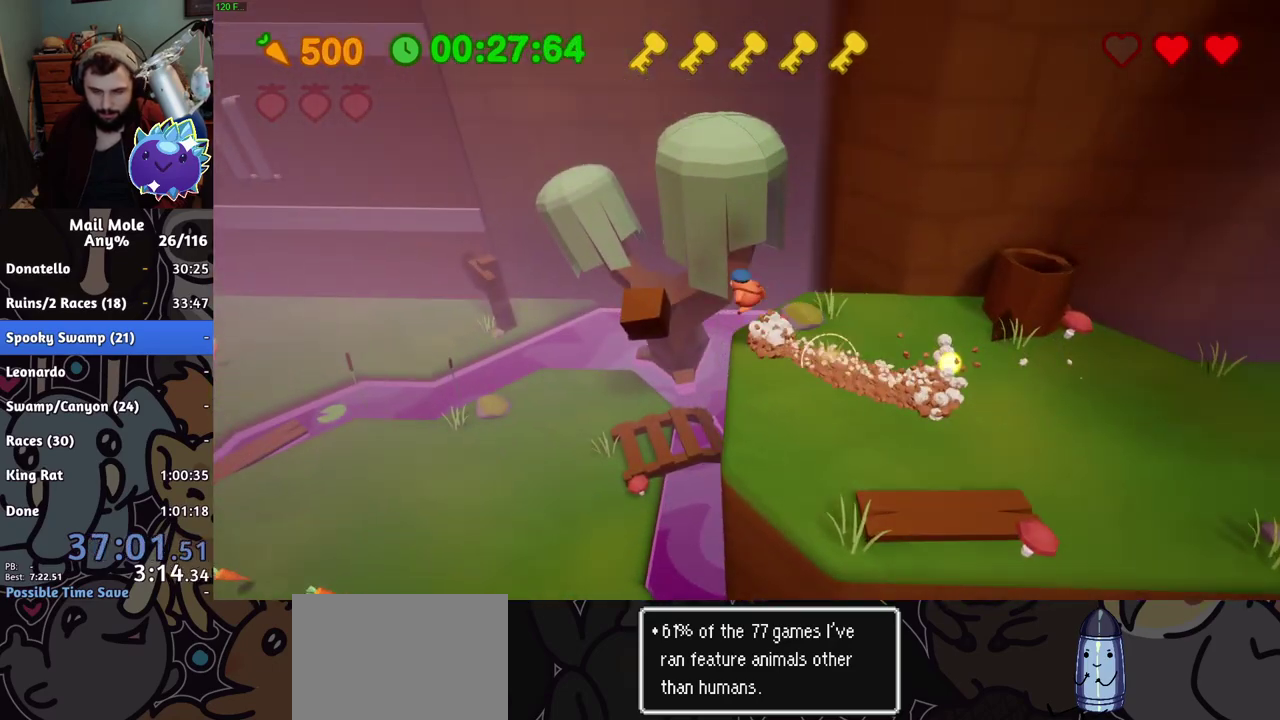
{"buttons": [], "left_stick": "up-left", "right_stick": "center", "events": [[33, "left_stick", "up-left"]]}
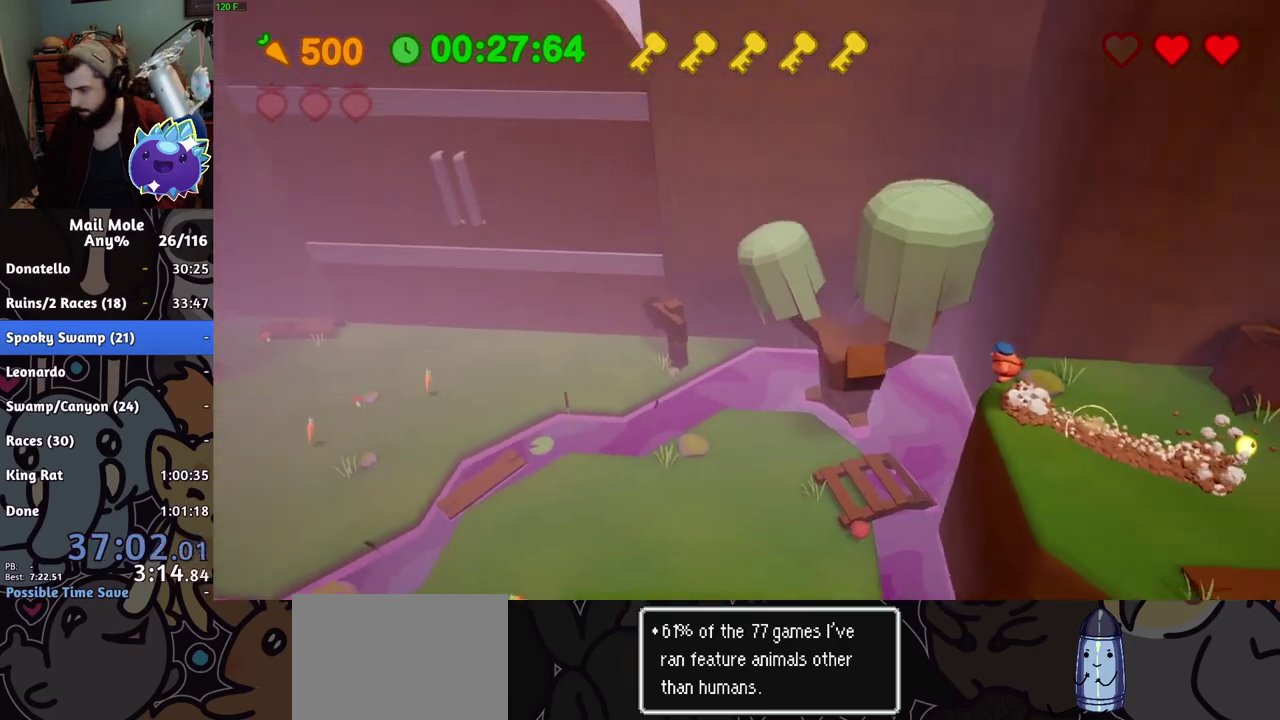
{"buttons": [], "left_stick": "center", "right_stick": "center", "events": [[50, "left_stick", "center"]]}
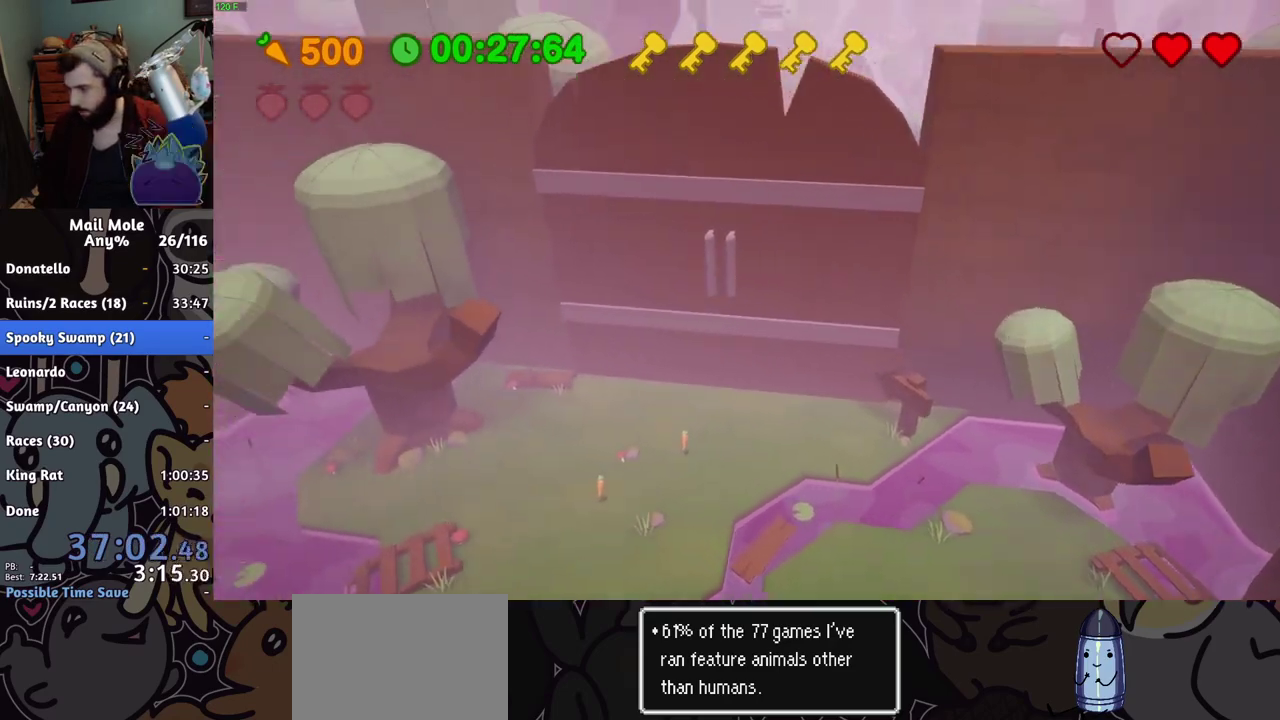
{"buttons": [], "left_stick": "up-left", "right_stick": "center", "events": [[184, "left_stick", "up-left"]]}
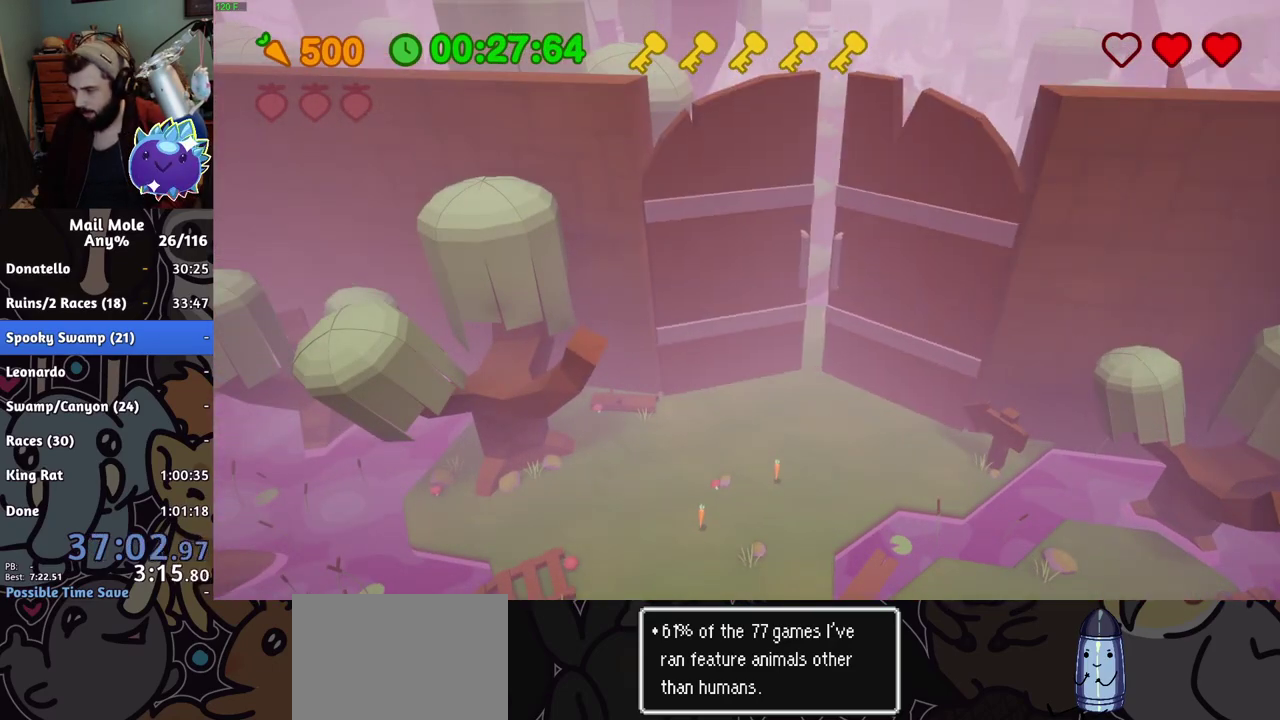
{"buttons": [], "left_stick": "up-left", "right_stick": "center", "events": []}
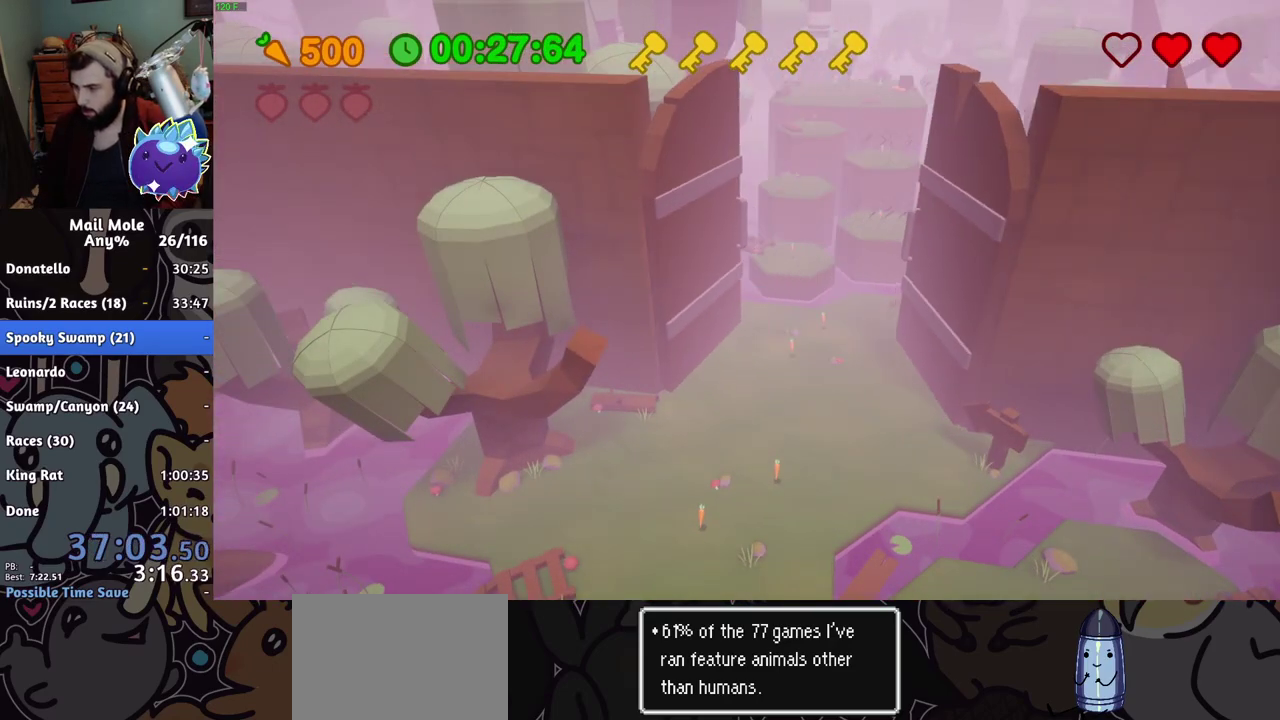
{"buttons": [], "left_stick": "up-left", "right_stick": "center", "events": []}
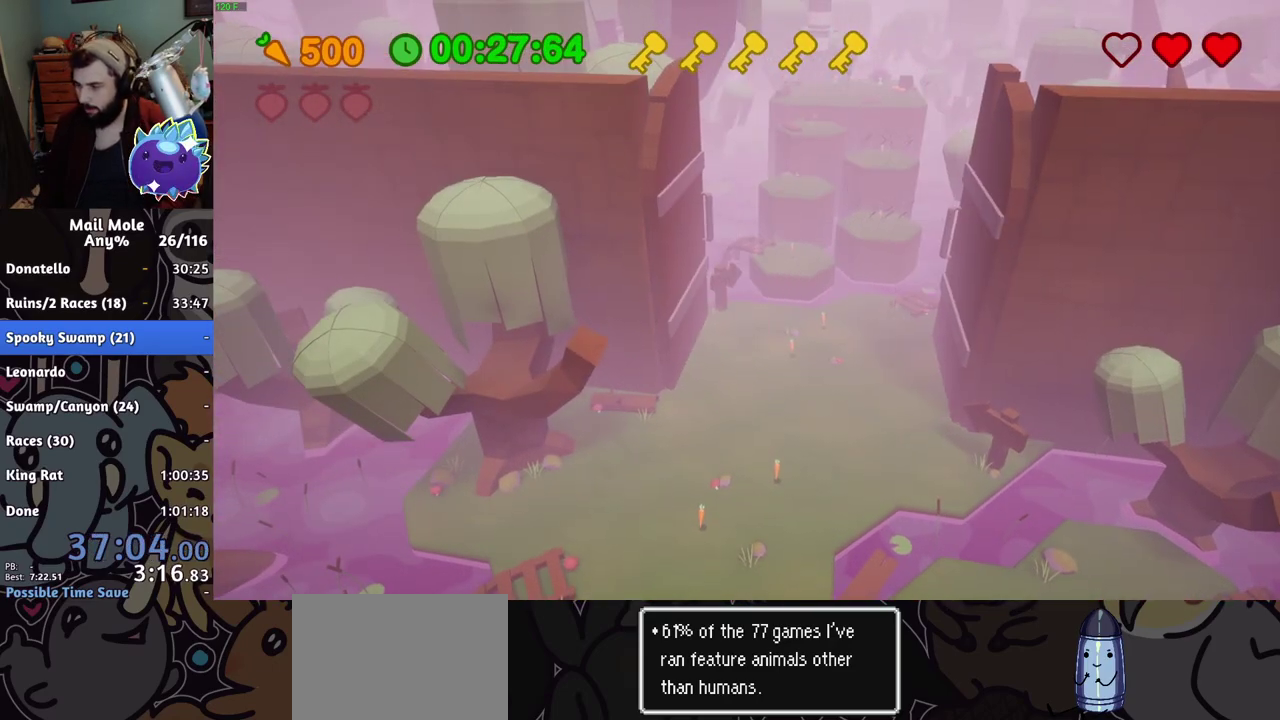
{"buttons": [], "left_stick": "up-left", "right_stick": "center", "events": []}
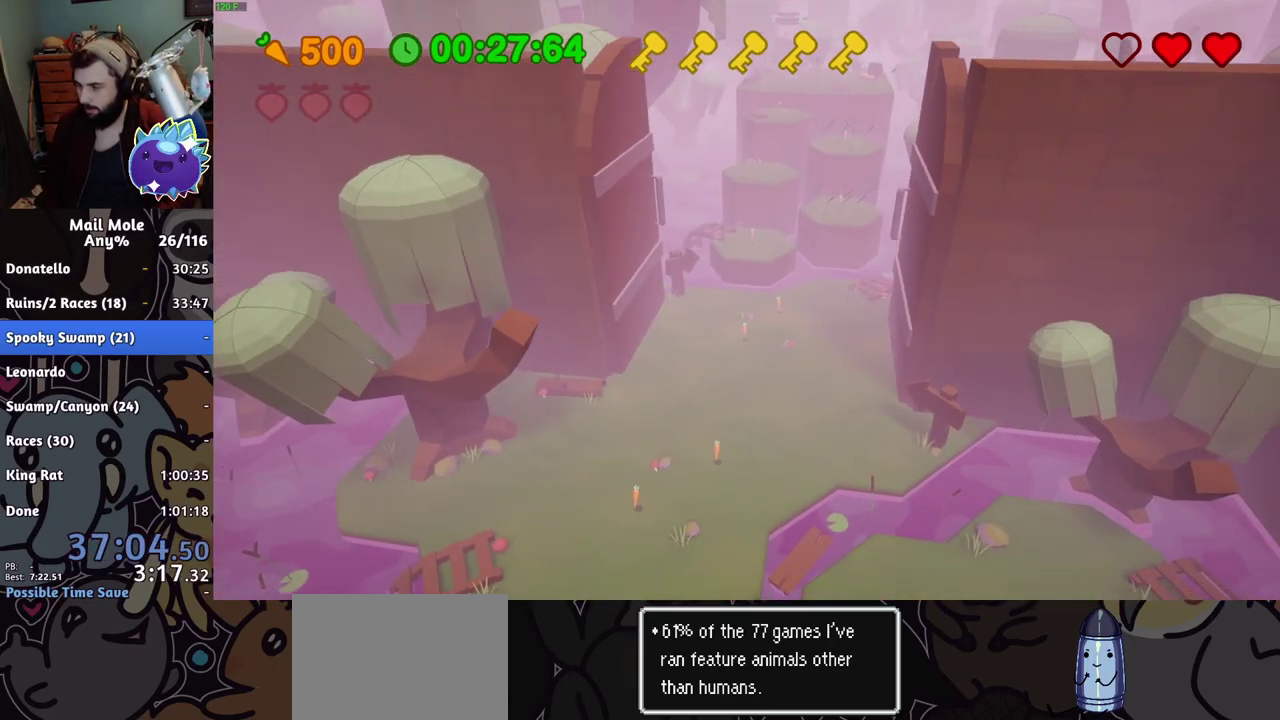
{"buttons": [], "left_stick": "up-left", "right_stick": "center", "events": []}
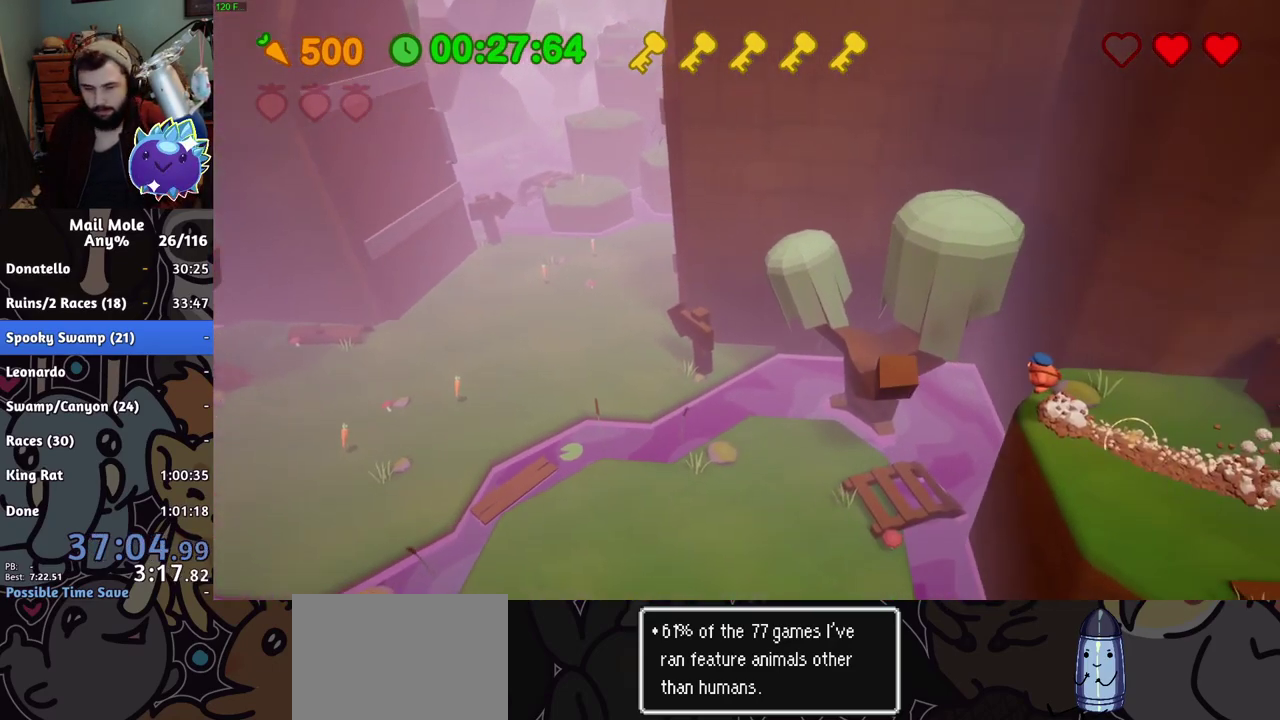
{"buttons": [], "left_stick": "up-left", "right_stick": "center", "events": []}
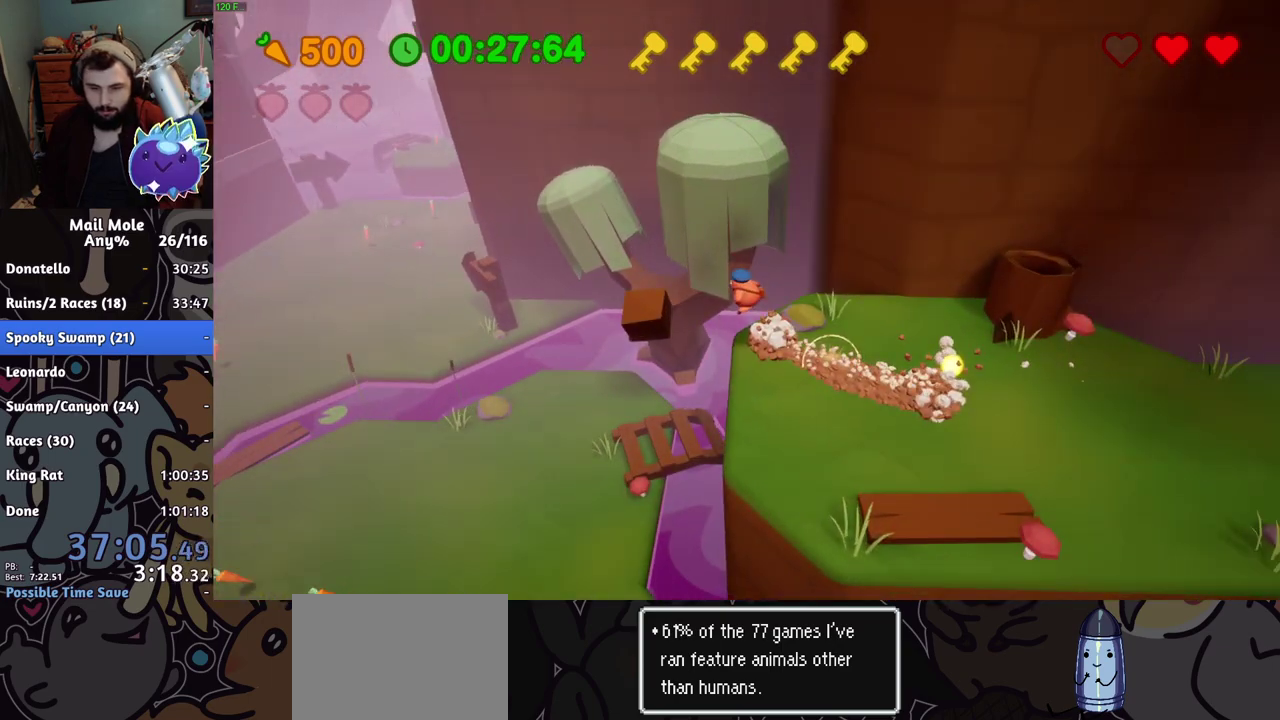
{"buttons": [], "left_stick": "up-left", "right_stick": "center", "events": []}
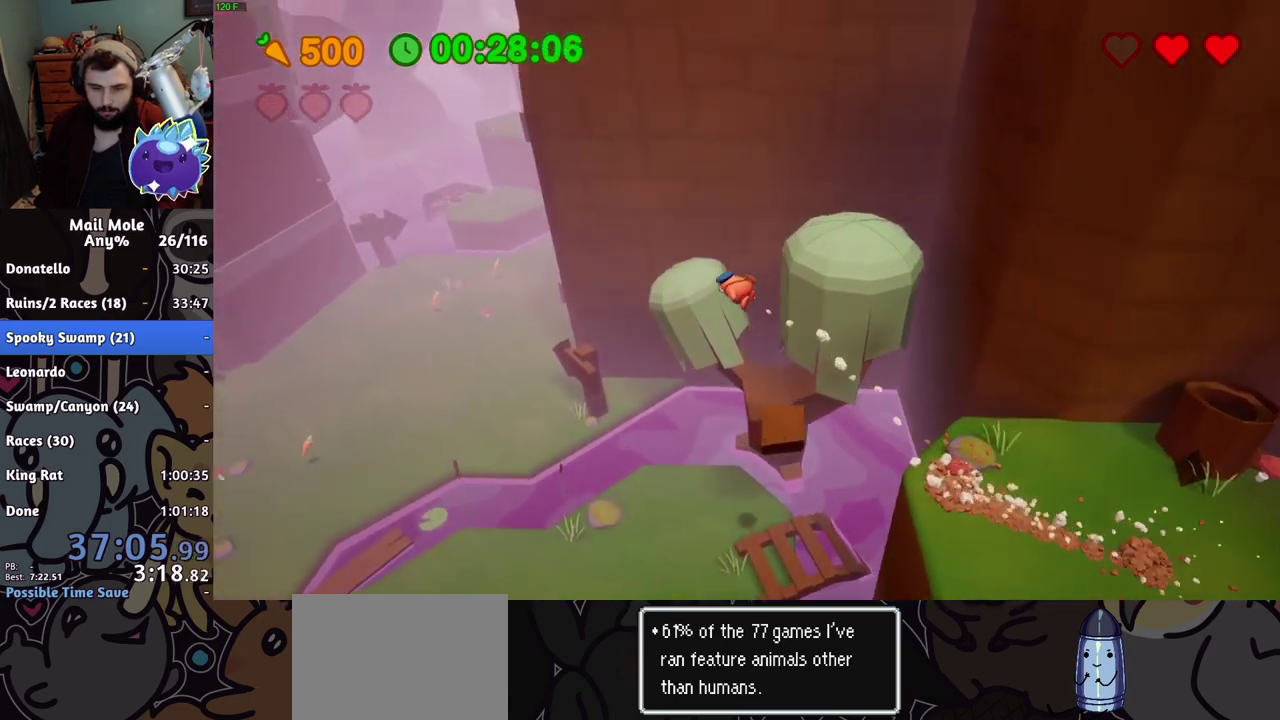
{"buttons": [], "left_stick": "up-left", "right_stick": "center", "events": []}
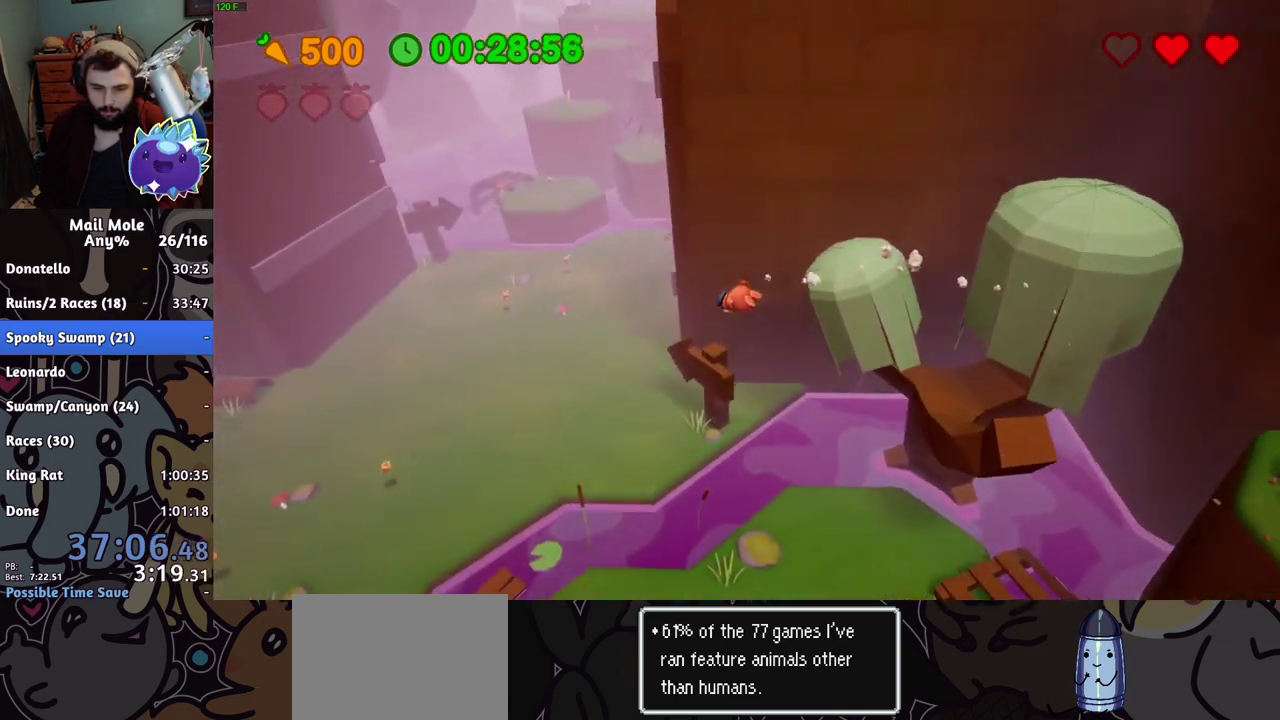
{"buttons": ["CROSS", "SQUARE"], "left_stick": "up", "right_stick": "center", "events": [[67, "left_stick", "down-right"], [284, "left_stick", "up"], [467, "CROSS", "down"], [467, "SQUARE", "down"]]}
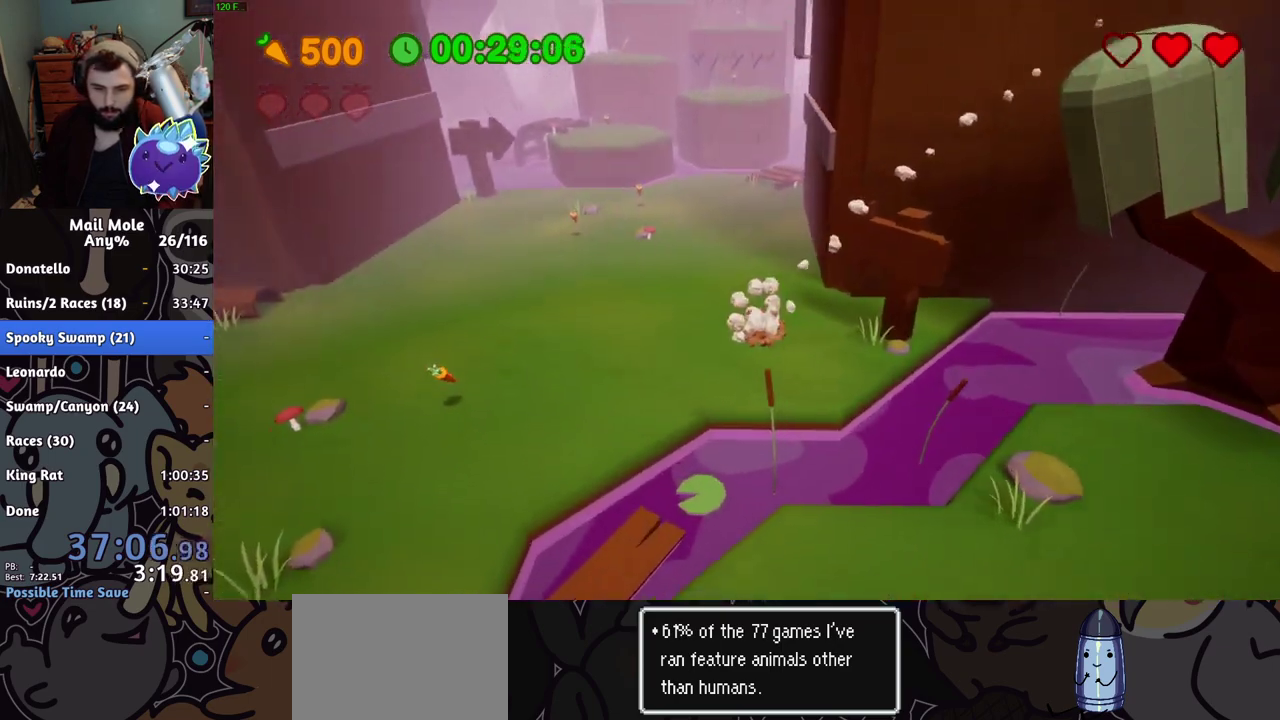
{"buttons": [], "left_stick": "up", "right_stick": "center", "events": [[33, "SQUARE", "up"], [50, "CROSS", "up"]]}
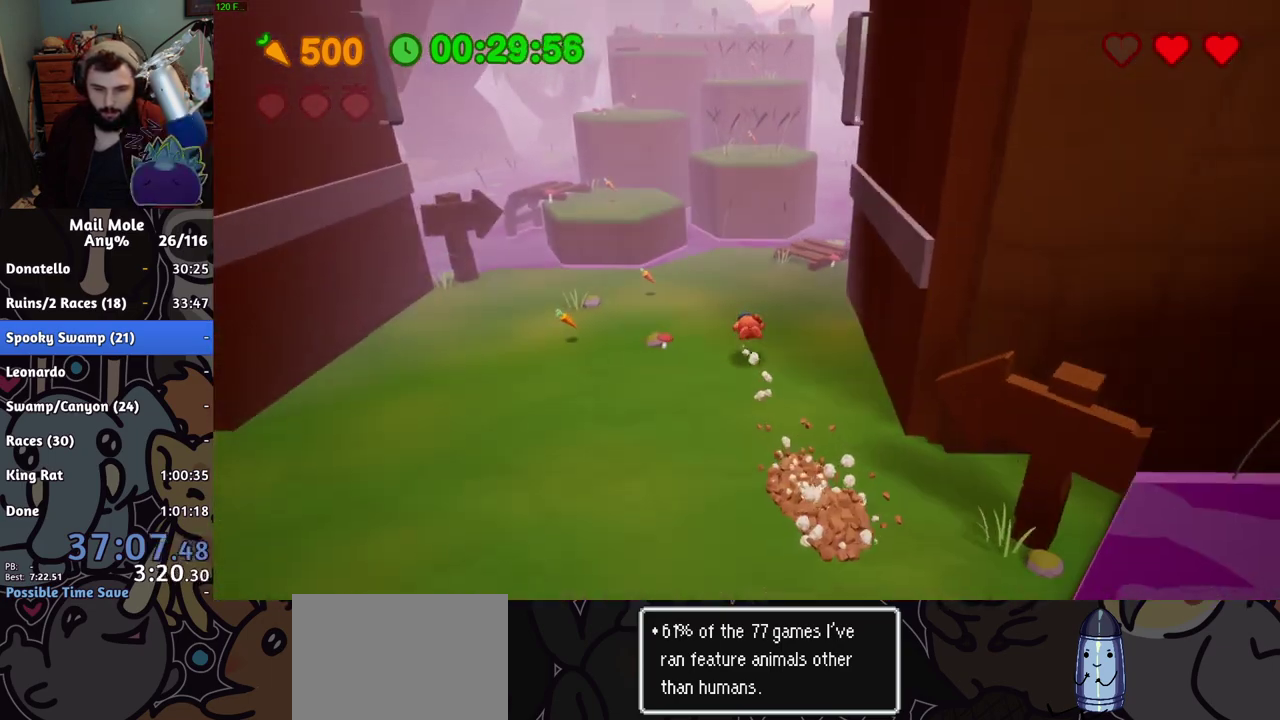
{"buttons": ["CROSS", "SQUARE"], "left_stick": "up", "right_stick": "center", "events": [[150, "CROSS", "down"], [150, "SQUARE", "down"]]}
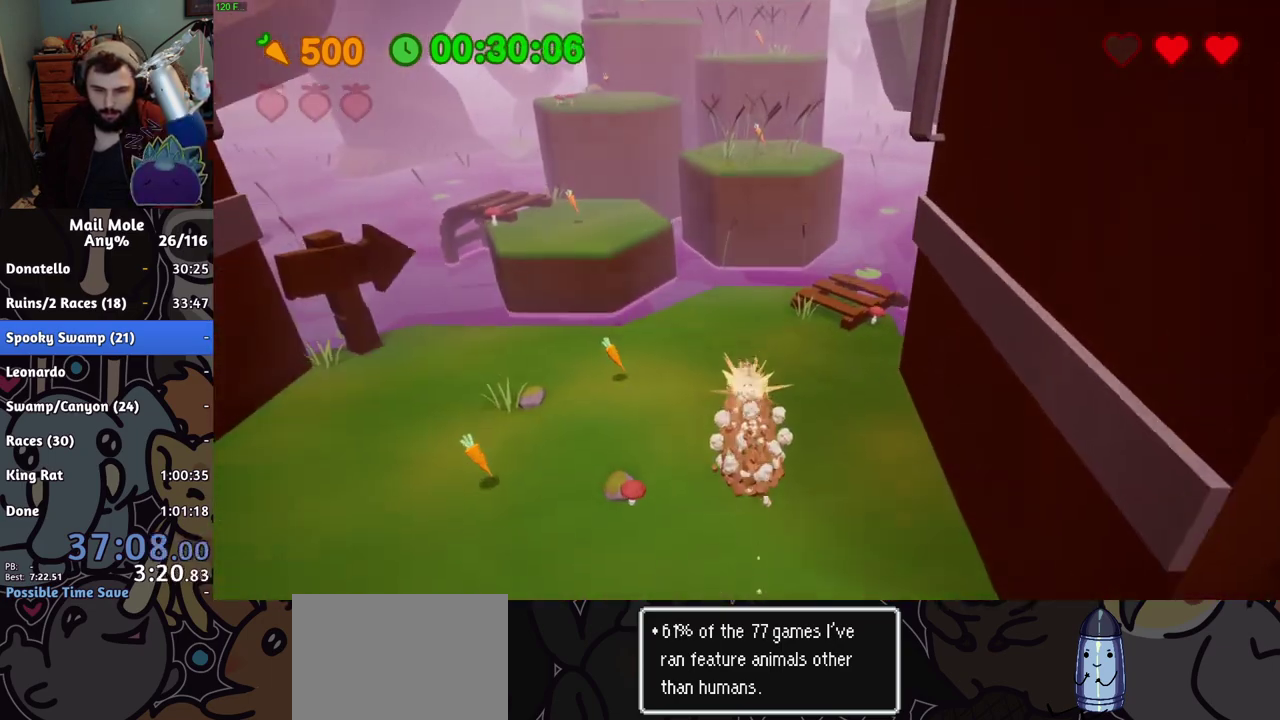
{"buttons": [], "left_stick": "up", "right_stick": "center", "events": [[100, "CROSS", "up"], [100, "SQUARE", "up"]]}
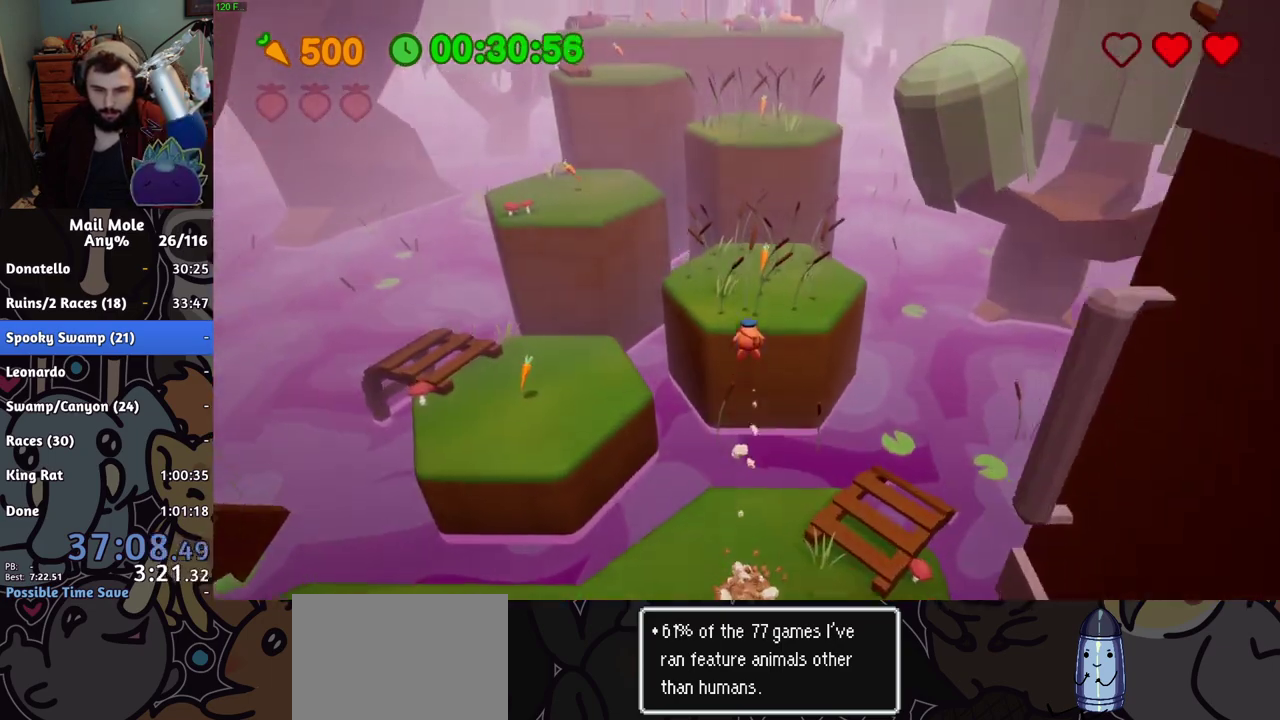
{"buttons": ["CROSS", "SQUARE"], "left_stick": "up", "right_stick": "center", "events": [[134, "CROSS", "down"], [150, "SQUARE", "down"]]}
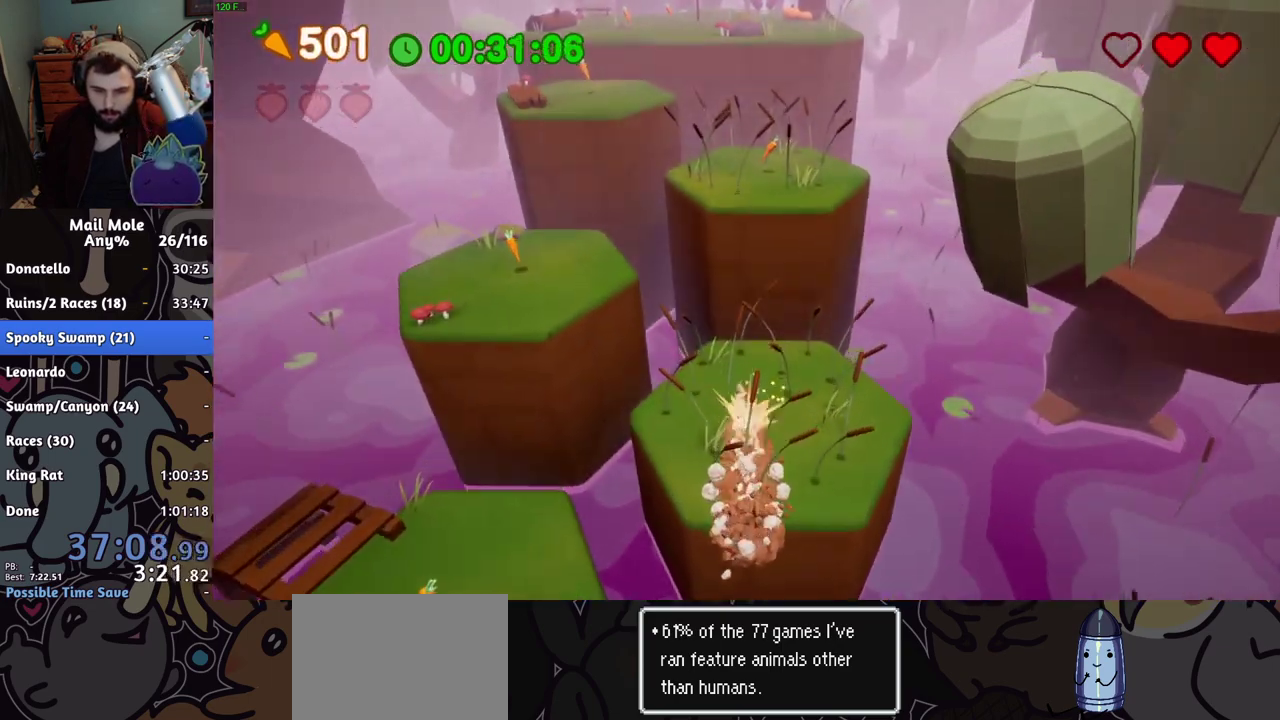
{"buttons": [], "left_stick": "up", "right_stick": "center", "events": [[83, "CROSS", "up"], [83, "SQUARE", "up"]]}
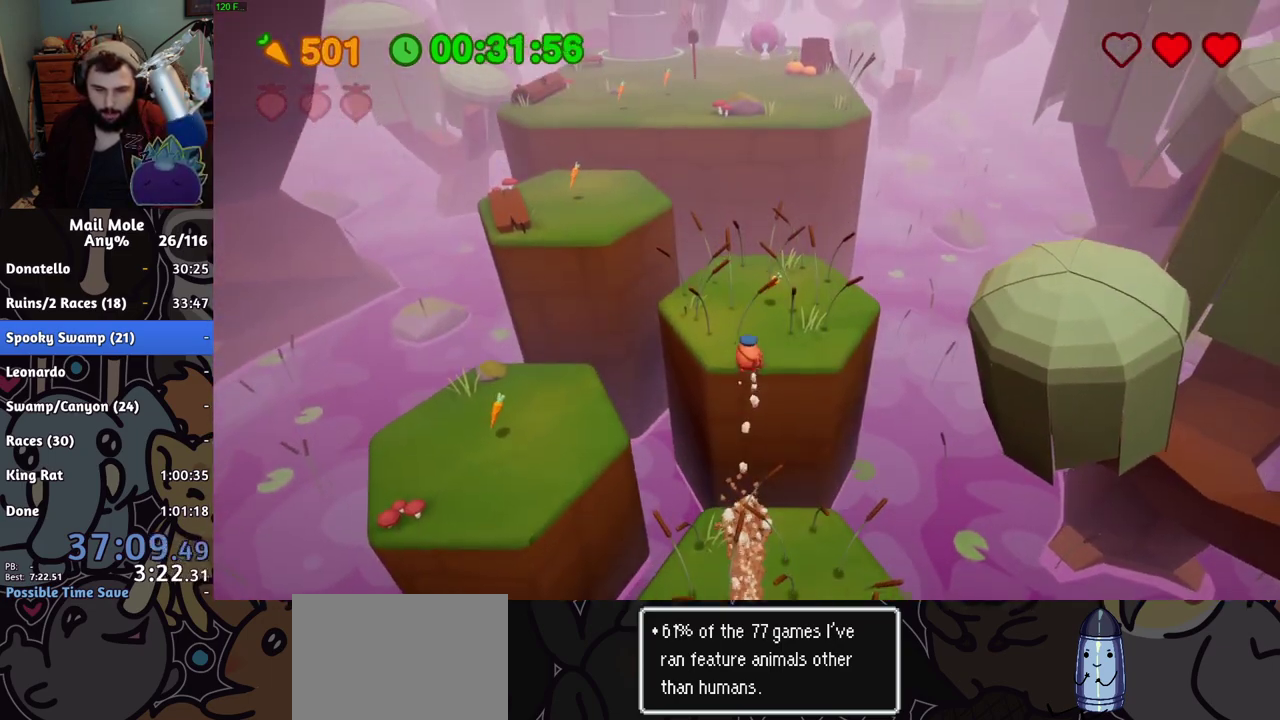
{"buttons": ["CROSS", "SQUARE"], "left_stick": "up", "right_stick": "center", "events": [[117, "CROSS", "down"], [117, "SQUARE", "down"]]}
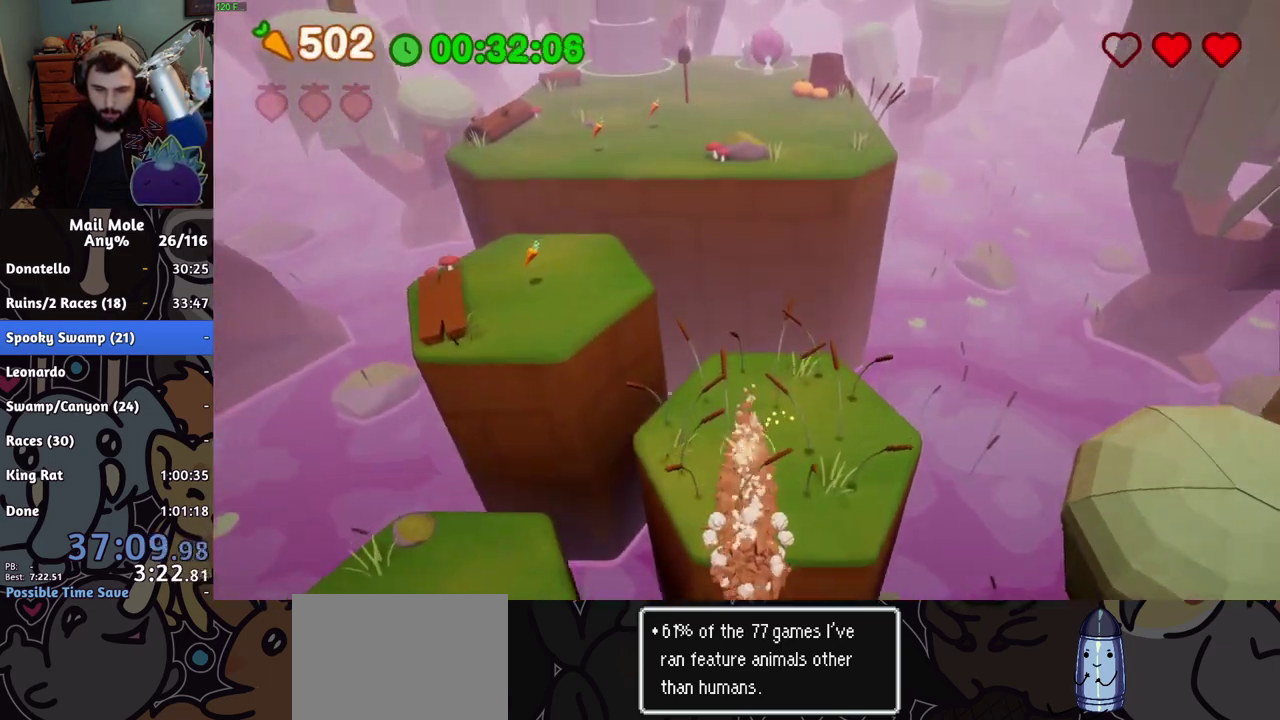
{"buttons": [], "left_stick": "up", "right_stick": "center", "events": [[66, "CROSS", "up"], [66, "SQUARE", "up"], [66, "left_stick", "up-left"], [367, "left_stick", "up"]]}
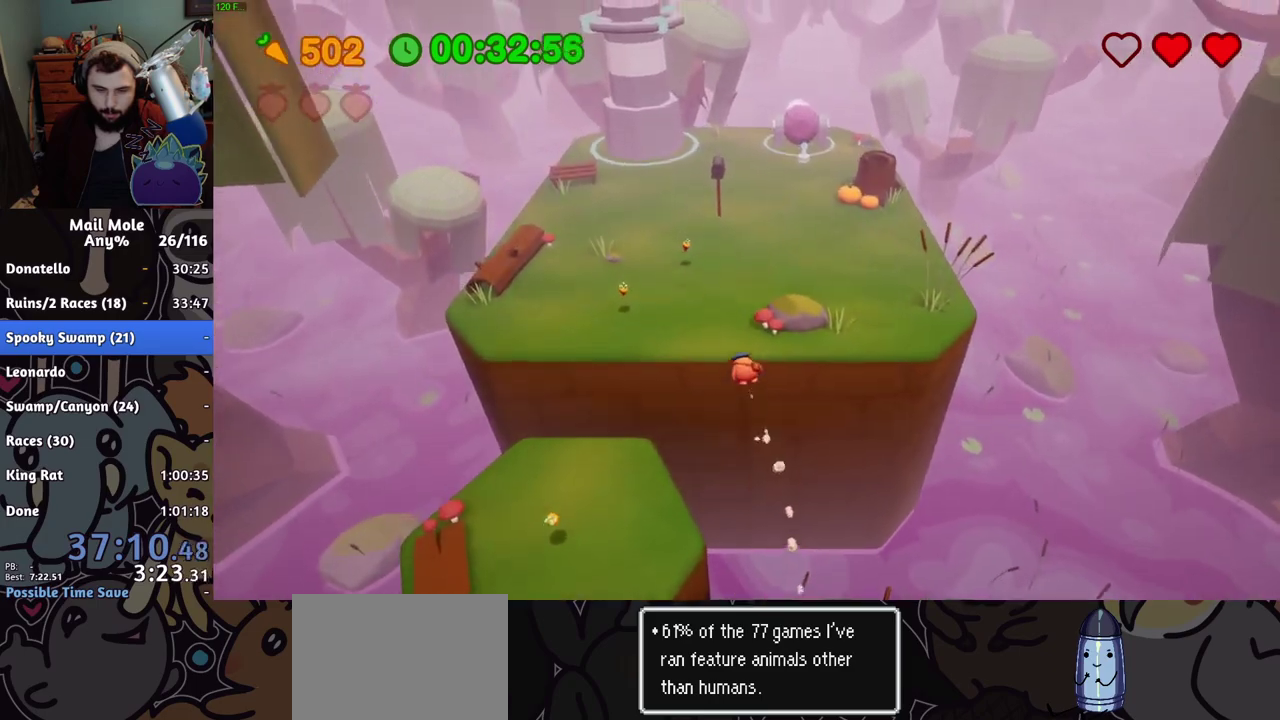
{"buttons": ["SQUARE"], "left_stick": "up", "right_stick": "center", "events": [[217, "SQUARE", "down"]]}
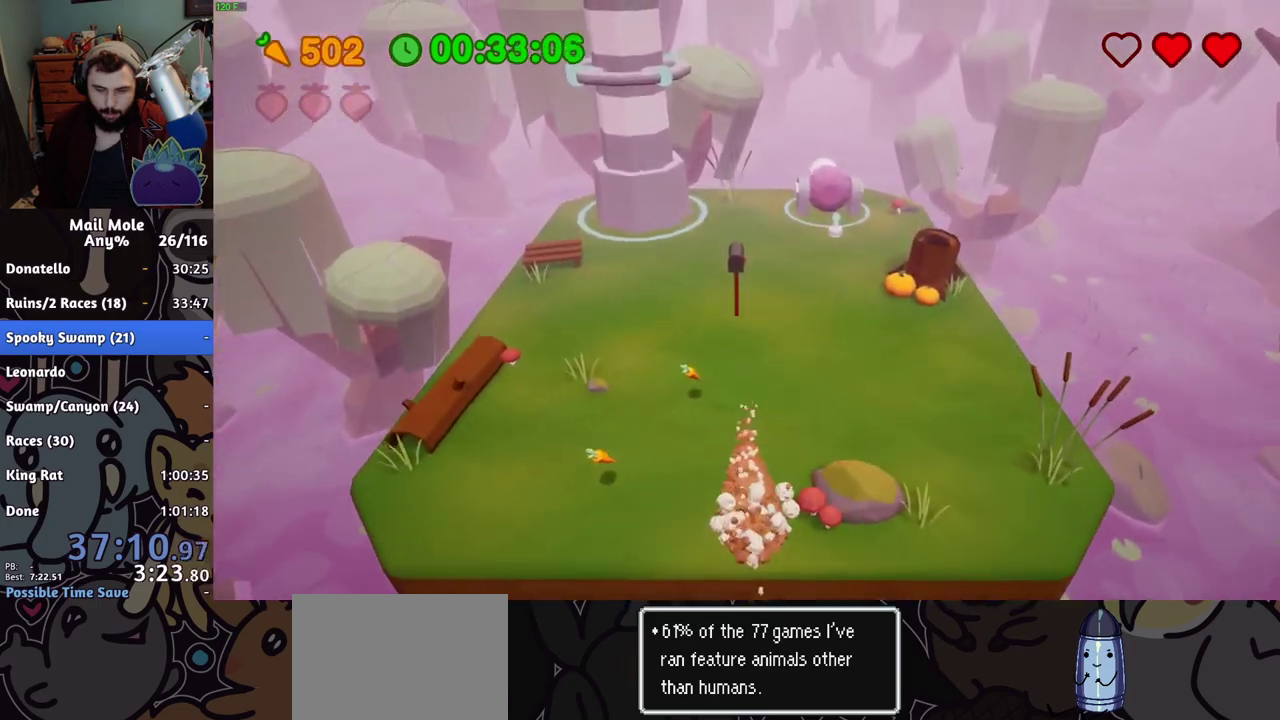
{"buttons": [], "left_stick": "center", "right_stick": "center", "events": [[333, "SQUARE", "up"], [467, "left_stick", "center"]]}